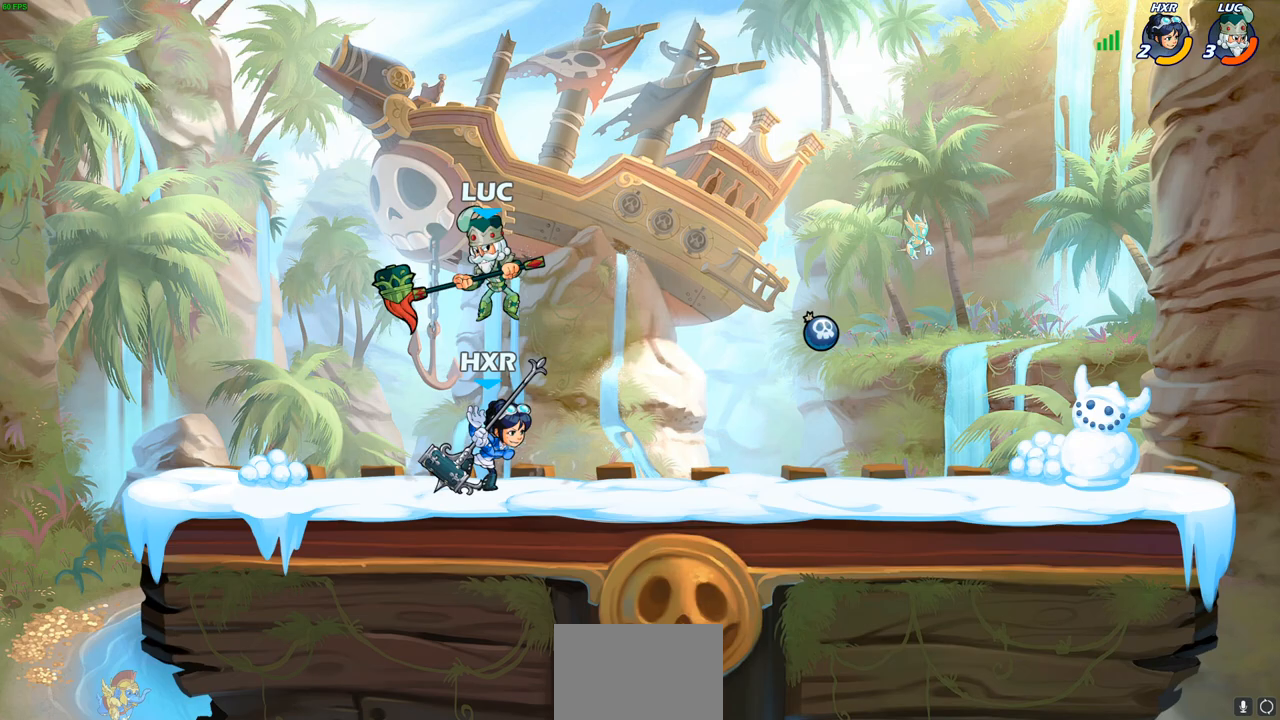
Gameplay with a controller (PlayStation layout); each line is a JSON object with the inputs held at the frame after it. "events" lists button and stick changes between this image and that frame as [ms after this image, input, new state], when the widget could be followed in between.
{"buttons": [], "left_stick": "right", "right_stick": "center", "events": [[33, "left_stick", "right"], [117, "SQUARE", "down"], [183, "SQUARE", "up"], [250, "left_stick", "center"], [483, "left_stick", "right"]]}
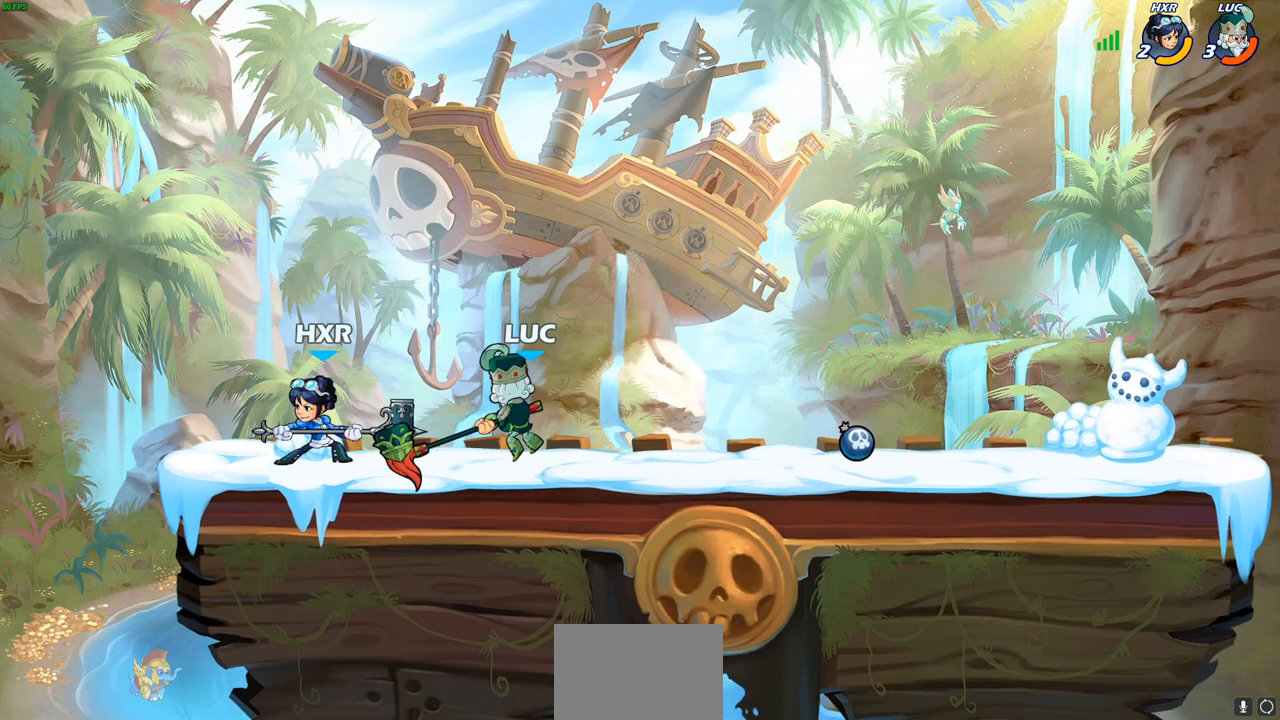
{"buttons": [], "left_stick": "left", "right_stick": "center", "events": [[400, "left_stick", "left"]]}
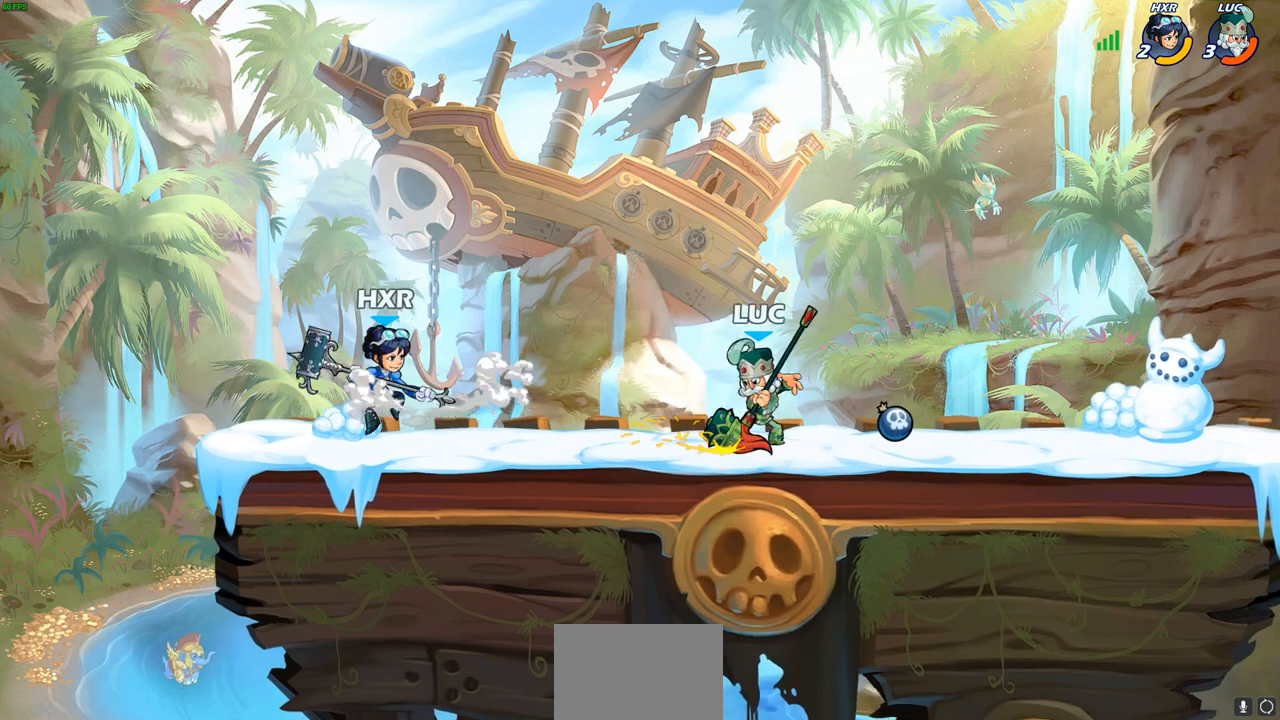
{"buttons": [], "left_stick": "center", "right_stick": "center", "events": [[33, "R1", "down"], [33, "R2", "down"], [50, "CIRCLE", "down"], [133, "CIRCLE", "up"], [133, "R1", "up"], [133, "R2", "up"], [167, "left_stick", "center"]]}
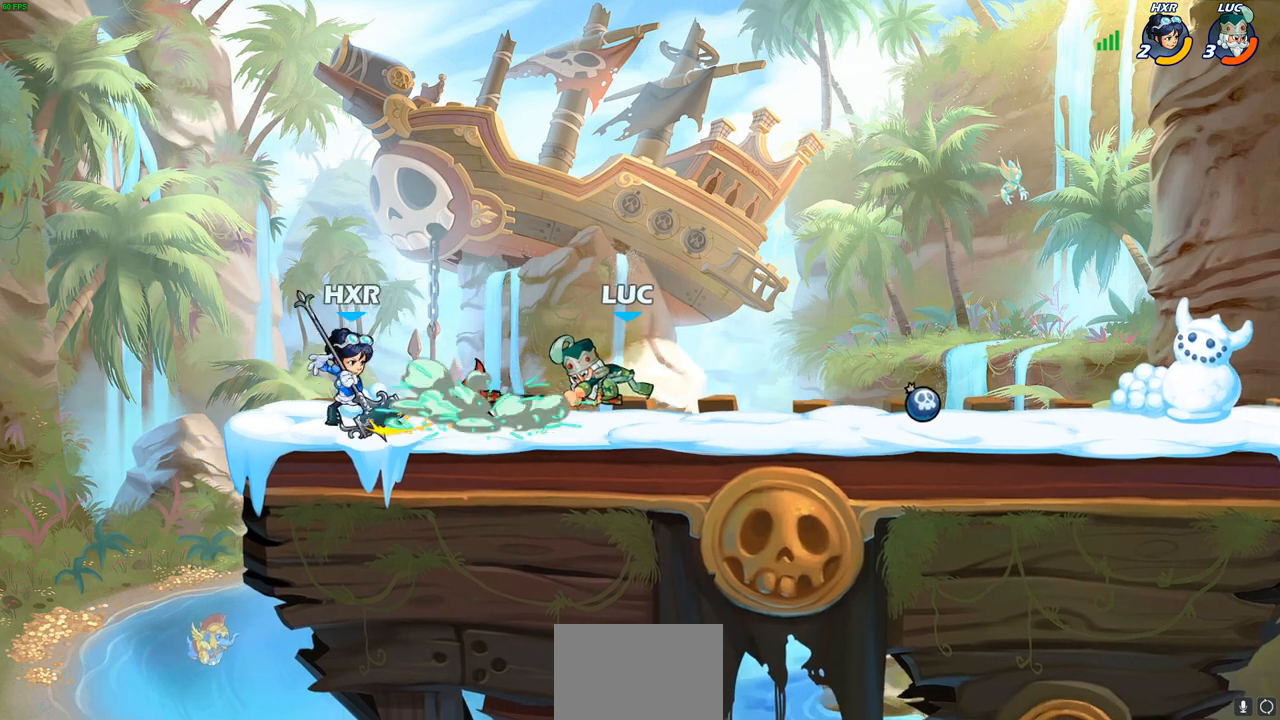
{"buttons": ["SQUARE"], "left_stick": "down", "right_stick": "center", "events": [[383, "left_stick", "down"], [467, "SQUARE", "down"]]}
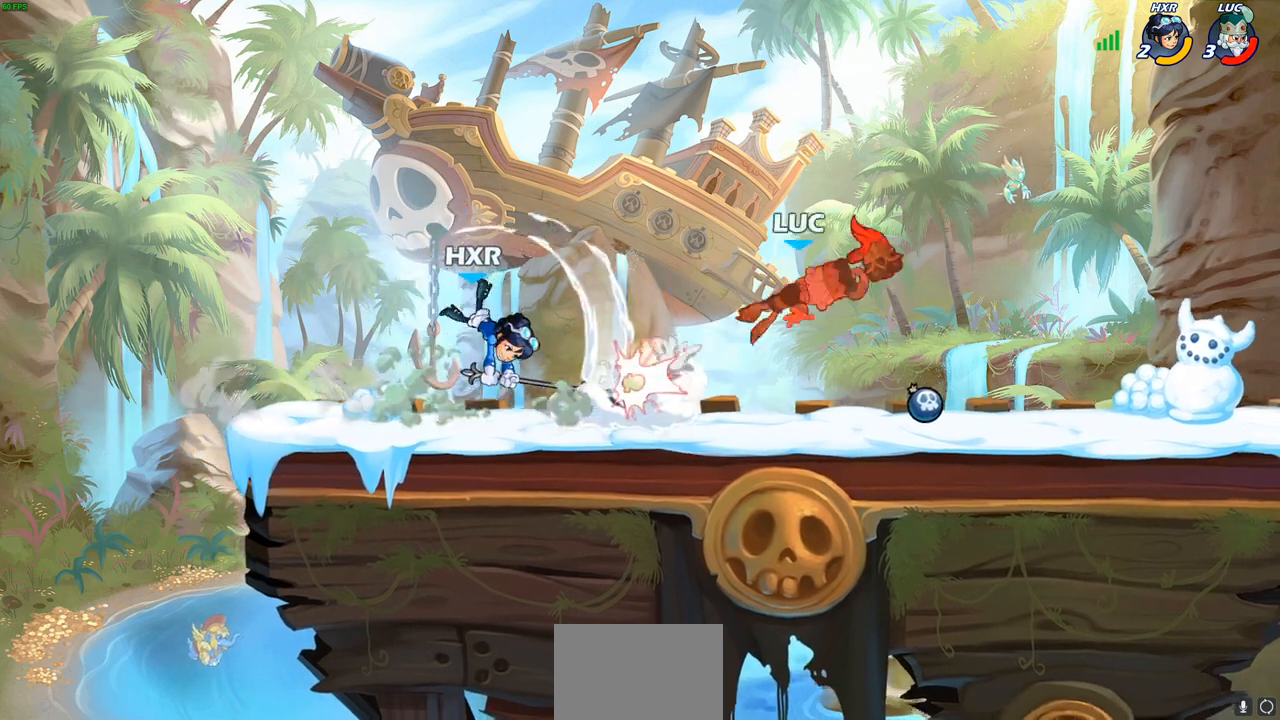
{"buttons": [], "left_stick": "left", "right_stick": "center", "events": [[50, "SQUARE", "up"], [167, "left_stick", "center"], [300, "left_stick", "left"], [333, "L2", "down"], [433, "L2", "up"]]}
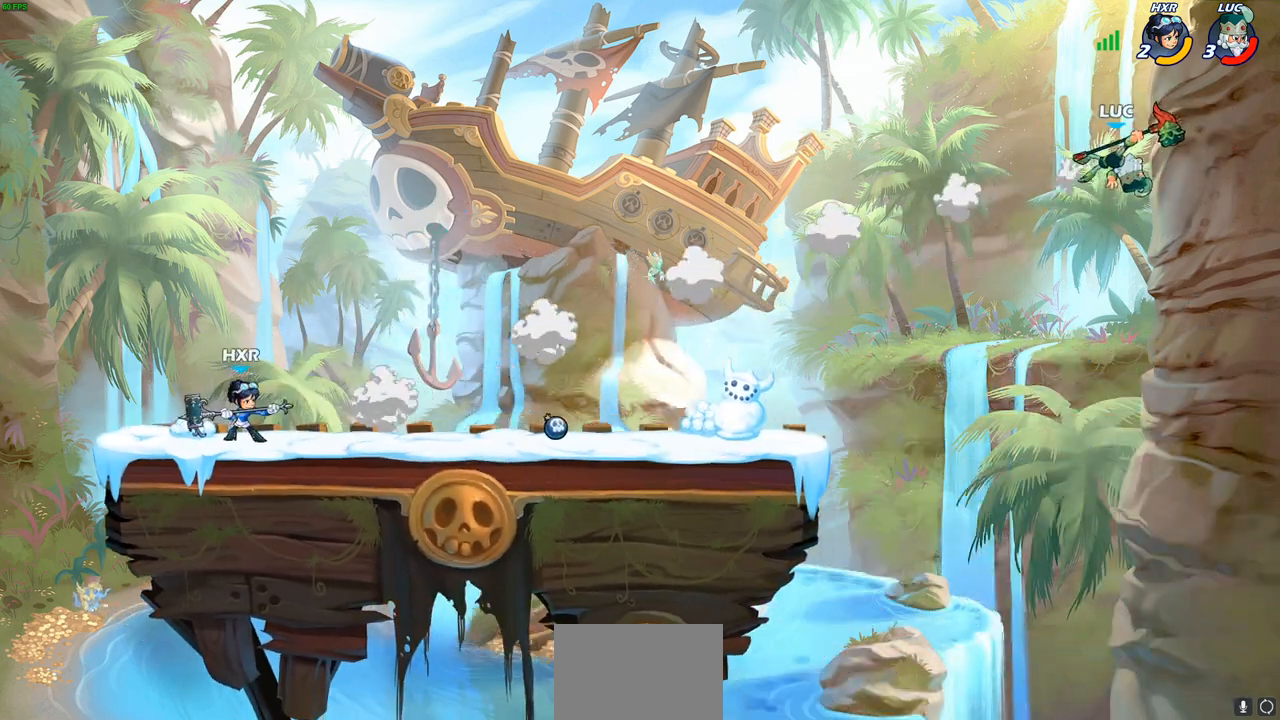
{"buttons": ["L2"], "left_stick": "left", "right_stick": "center", "events": [[50, "L2", "down"], [133, "L2", "up"], [250, "L2", "down"], [367, "L2", "up"], [467, "L2", "down"]]}
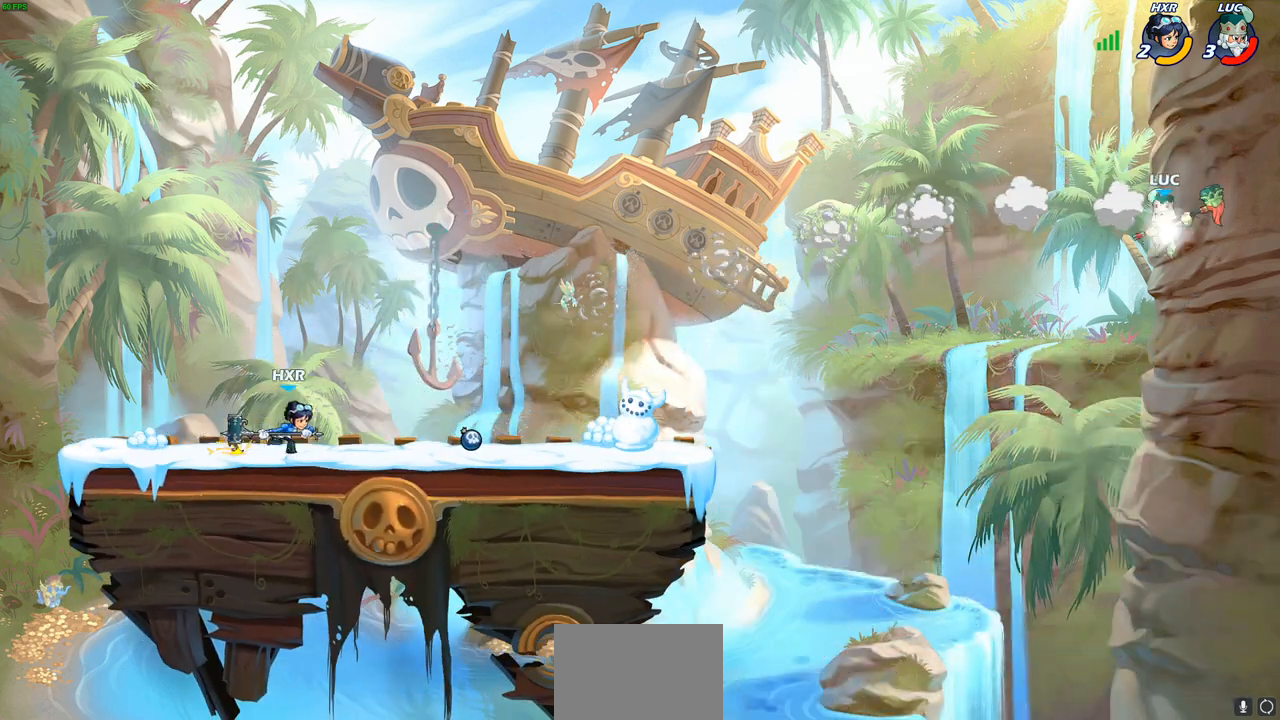
{"buttons": [], "left_stick": "left", "right_stick": "center", "events": [[67, "L2", "up"], [200, "CIRCLE", "down"], [283, "CIRCLE", "up"]]}
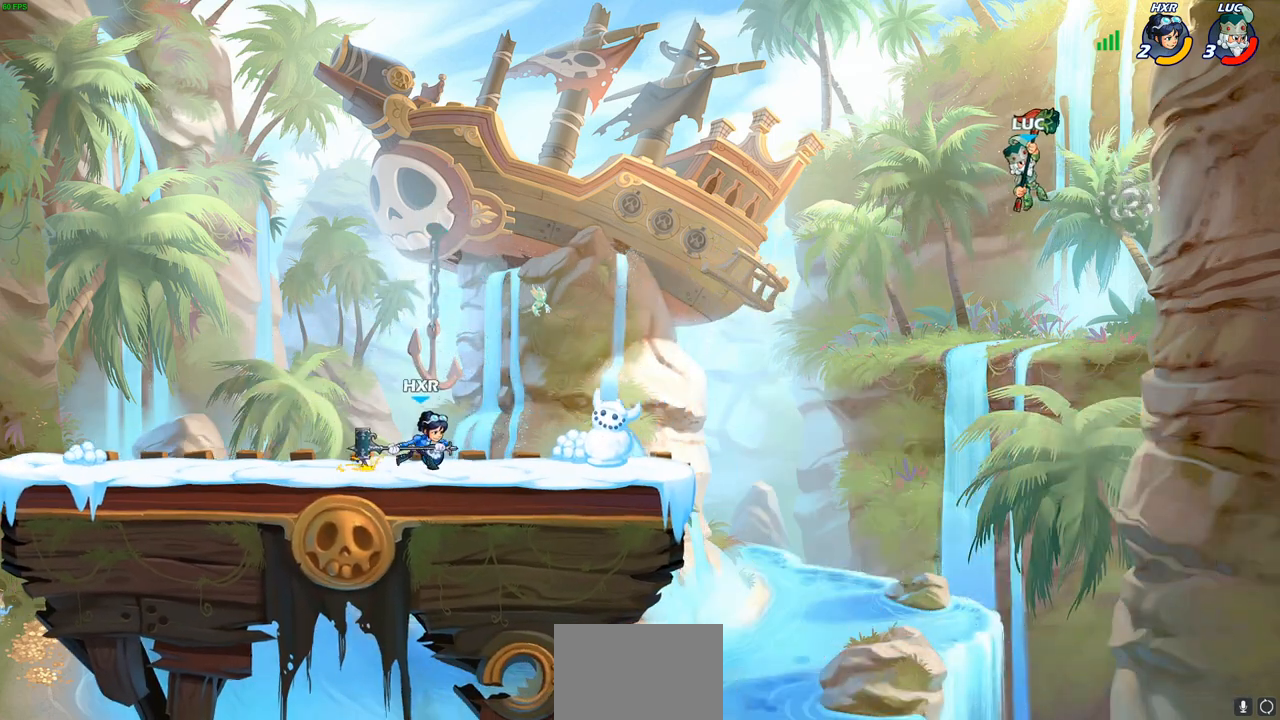
{"buttons": [], "left_stick": "down-left", "right_stick": "center", "events": [[333, "left_stick", "down-left"]]}
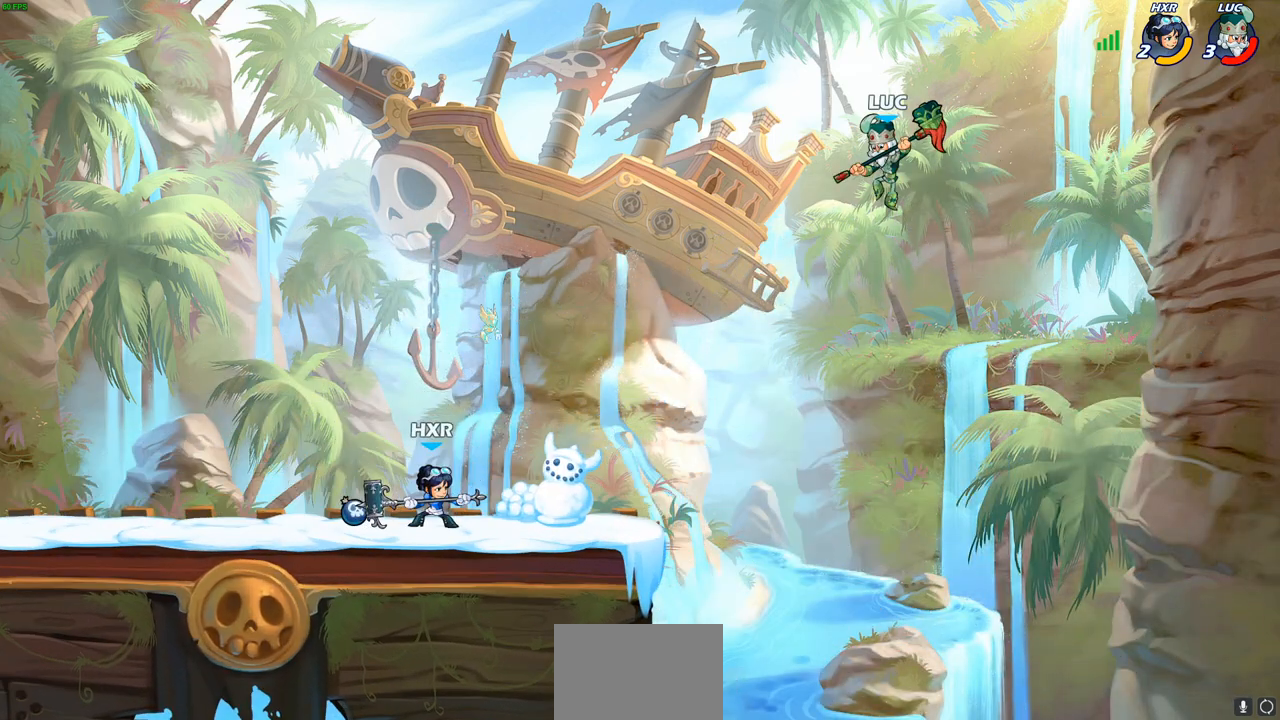
{"buttons": [], "left_stick": "center", "right_stick": "center", "events": [[67, "left_stick", "left"], [133, "R1", "down"], [183, "R1", "up"], [233, "left_stick", "center"]]}
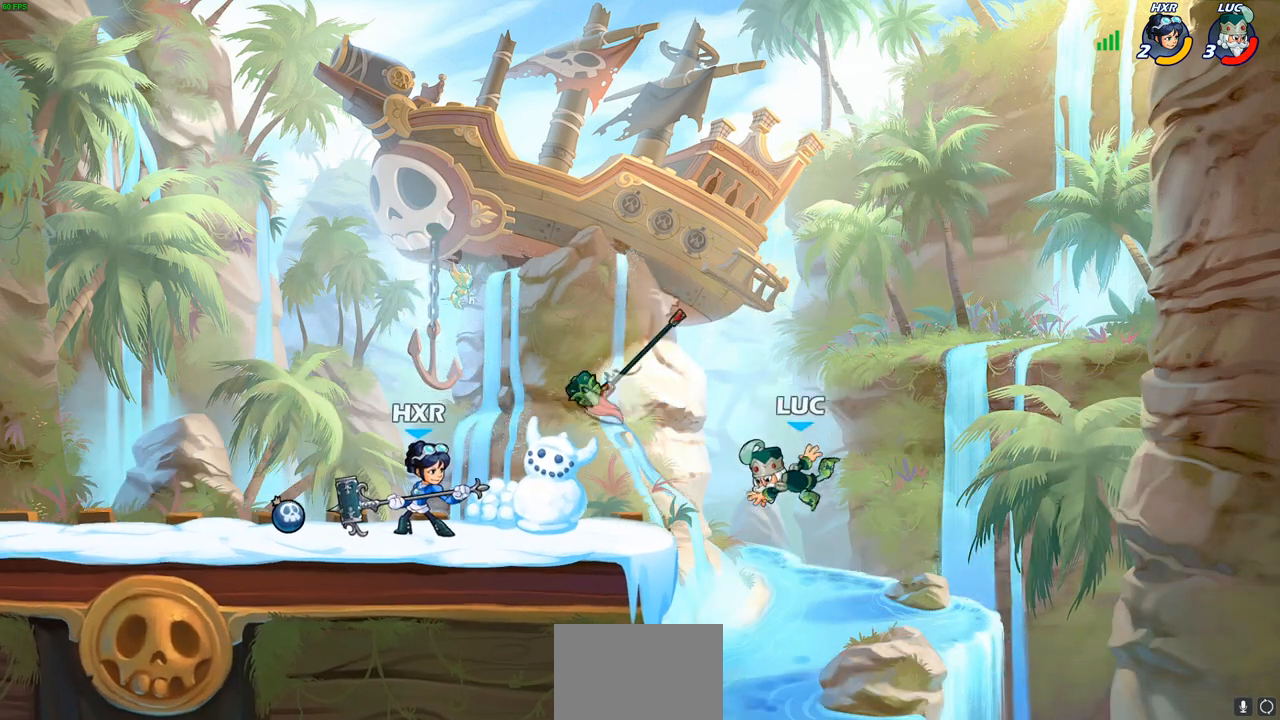
{"buttons": [], "left_stick": "down-left", "right_stick": "center", "events": [[33, "left_stick", "left"], [100, "CROSS", "down"], [233, "CROSS", "up"], [250, "CROSS", "down"], [267, "CROSS", "up"], [400, "left_stick", "down-left"]]}
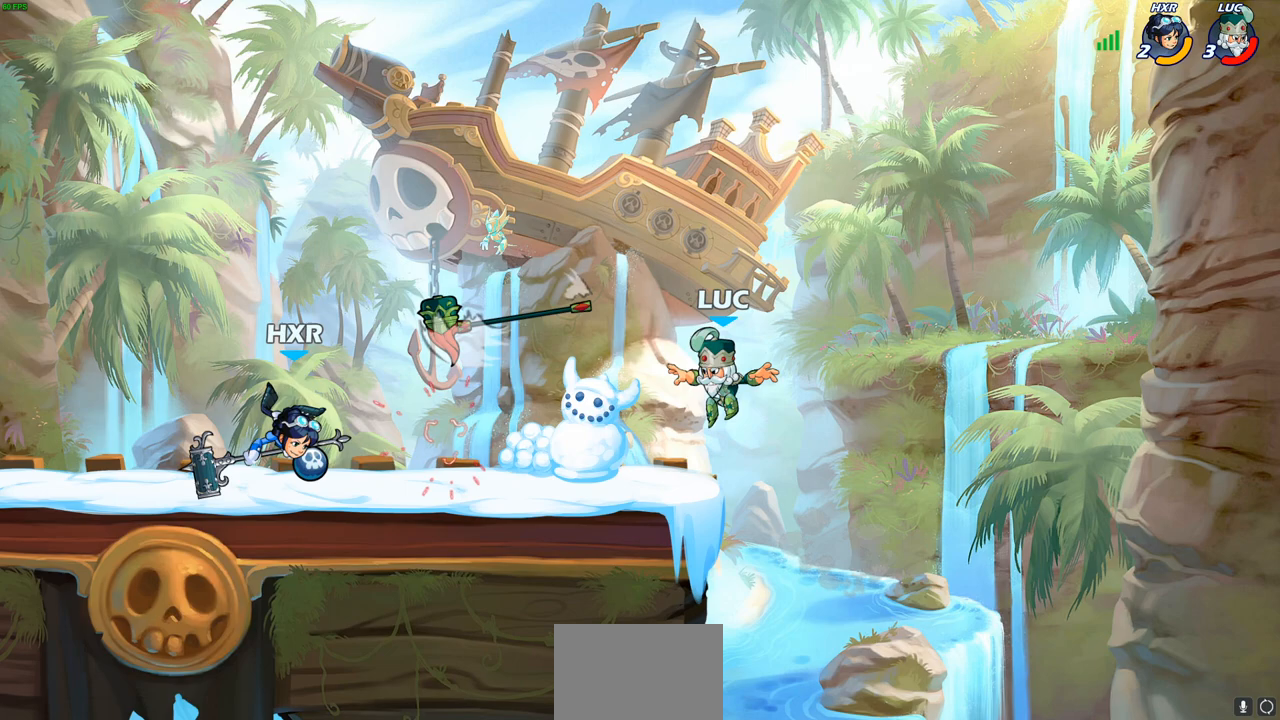
{"buttons": [], "left_stick": "down-right", "right_stick": "center", "events": [[167, "CROSS", "down"], [217, "left_stick", "up-right"], [267, "CROSS", "up"], [283, "R1", "down"], [400, "R1", "up"], [467, "left_stick", "down-right"]]}
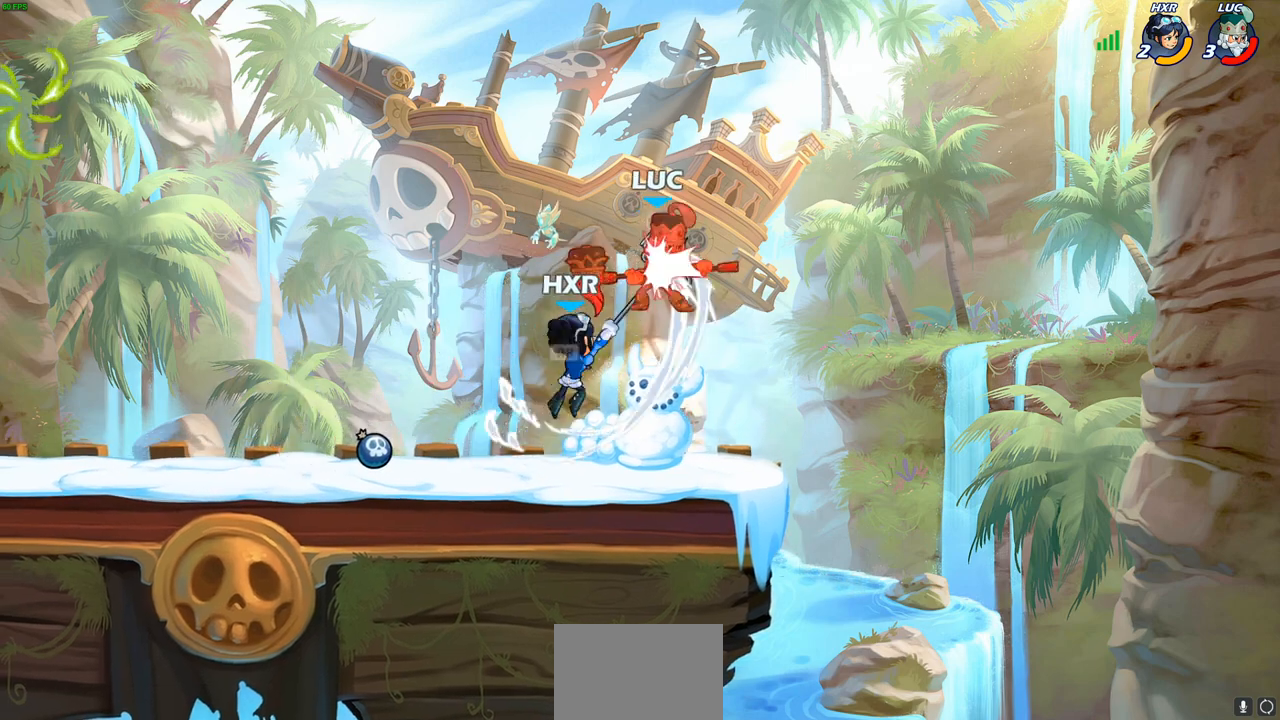
{"buttons": ["L2"], "left_stick": "up-left", "right_stick": "center", "events": [[100, "left_stick", "down-left"], [217, "left_stick", "center"], [367, "left_stick", "left"], [433, "L2", "down"], [500, "left_stick", "up-left"]]}
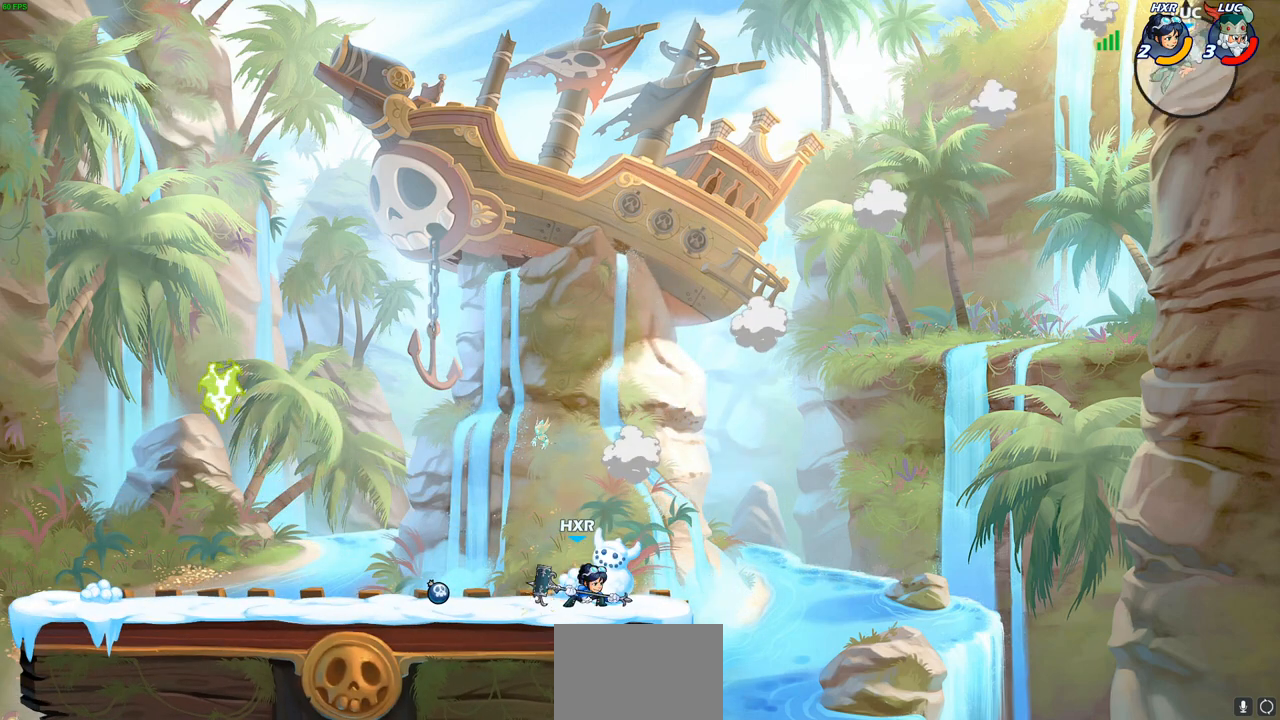
{"buttons": [], "left_stick": "up-left", "right_stick": "center", "events": [[67, "L2", "up"], [200, "L2", "down"], [367, "L2", "up"]]}
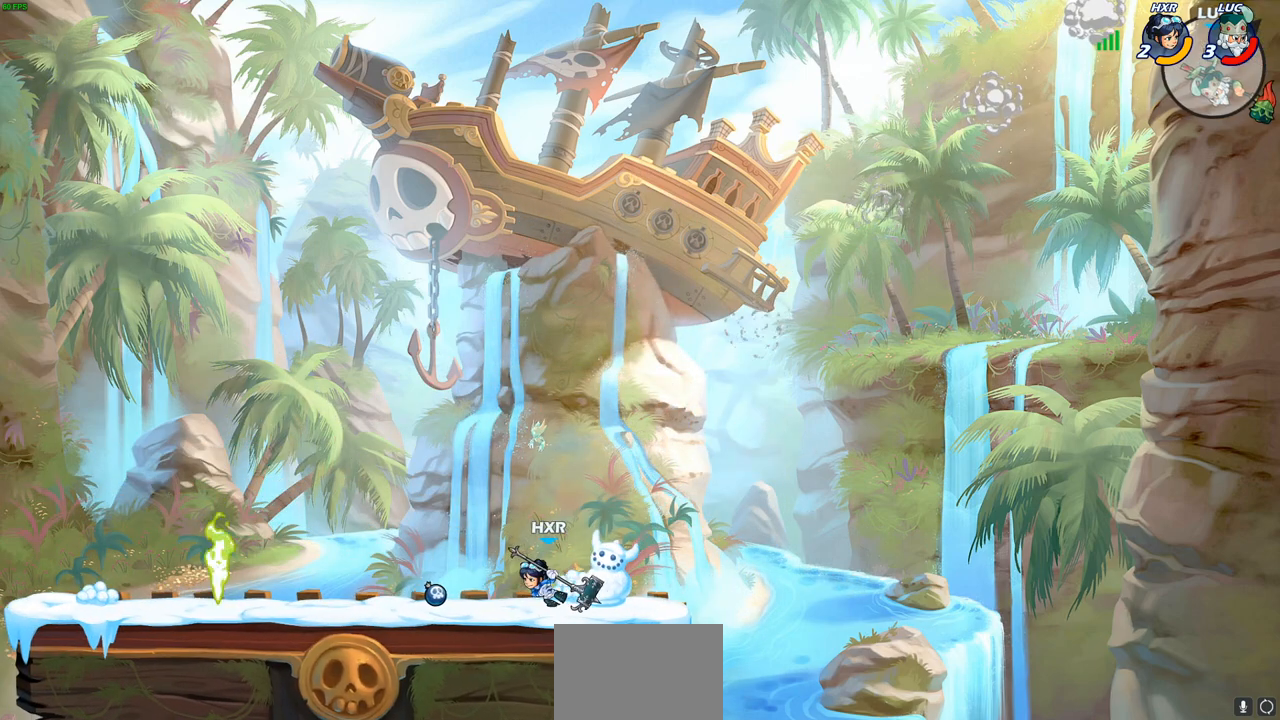
{"buttons": [], "left_stick": "up-left", "right_stick": "center", "events": [[17, "L2", "down"], [150, "left_stick", "center"], [167, "L2", "up"], [500, "left_stick", "up-left"]]}
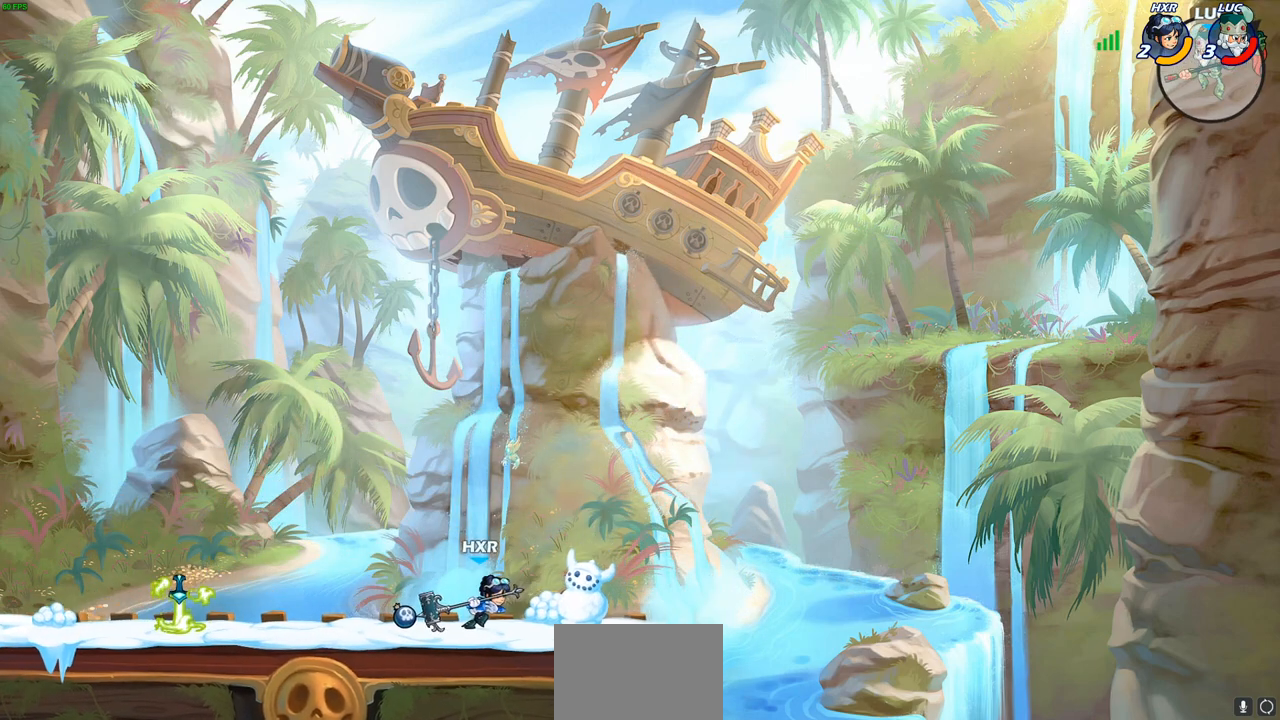
{"buttons": [], "left_stick": "left", "right_stick": "center", "events": [[483, "left_stick", "left"]]}
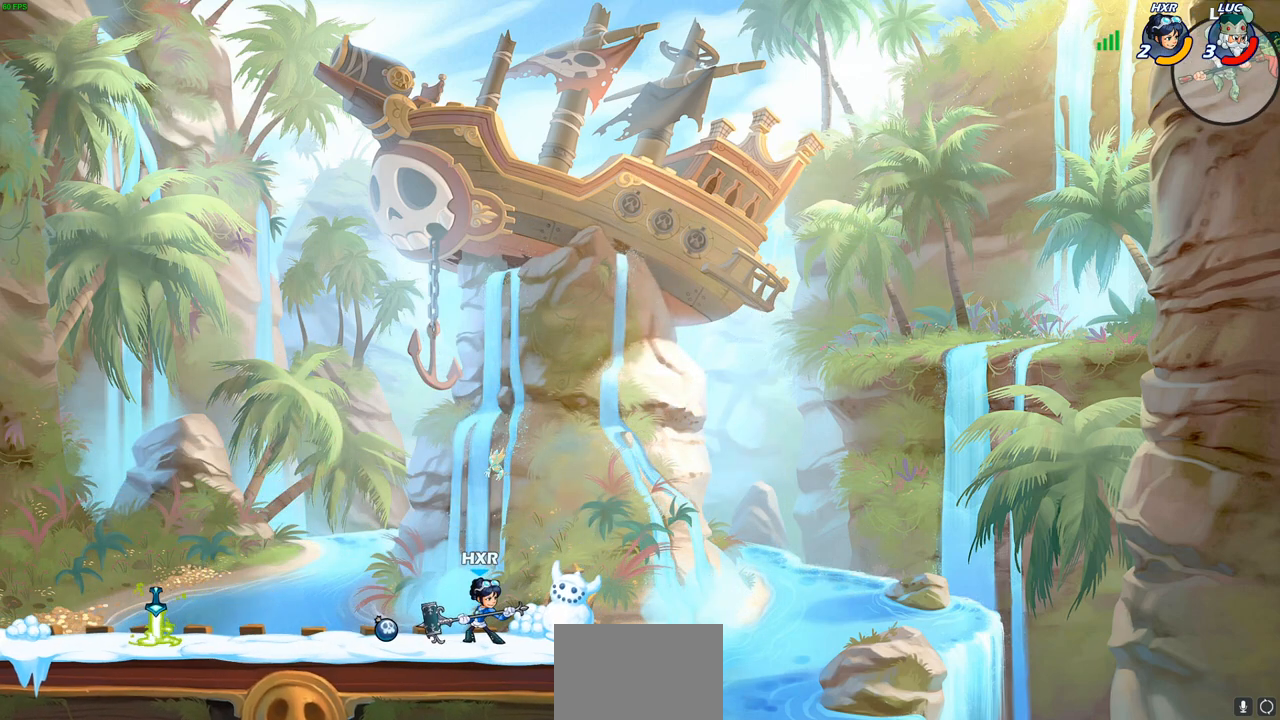
{"buttons": [], "left_stick": "left", "right_stick": "center", "events": [[267, "CIRCLE", "down"], [383, "CIRCLE", "up"]]}
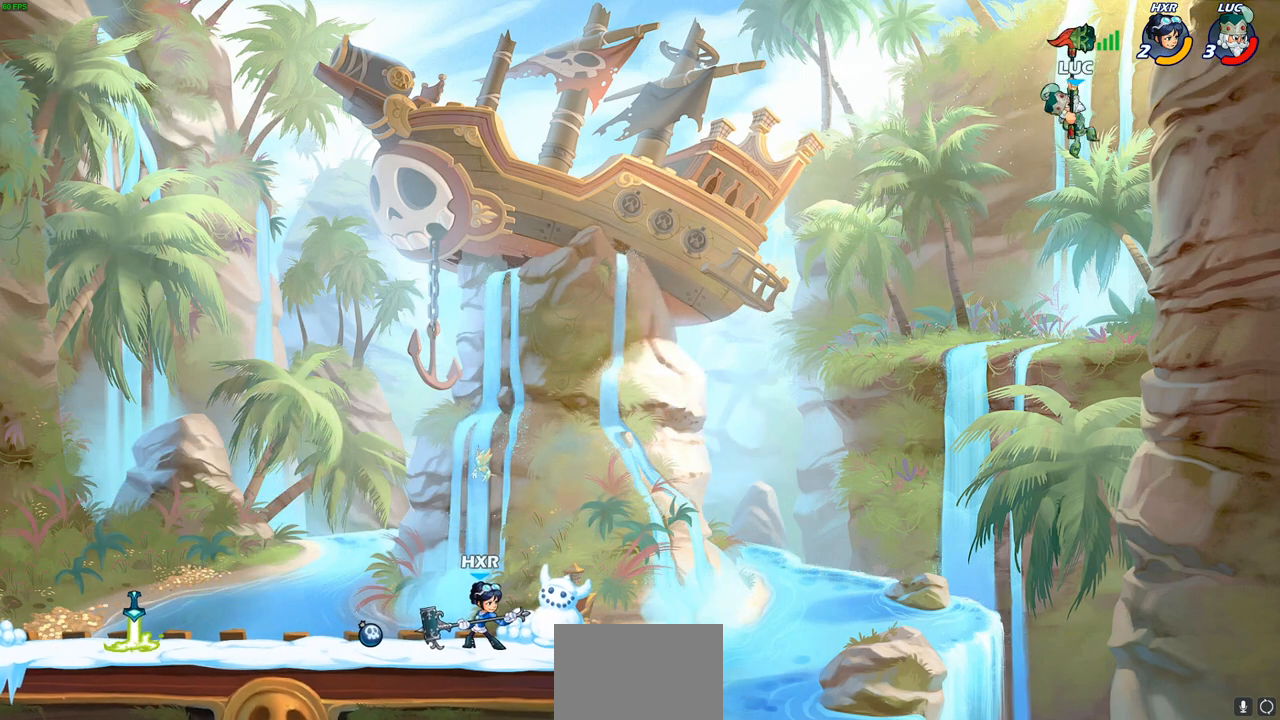
{"buttons": [], "left_stick": "down-left", "right_stick": "center", "events": [[383, "left_stick", "down-left"]]}
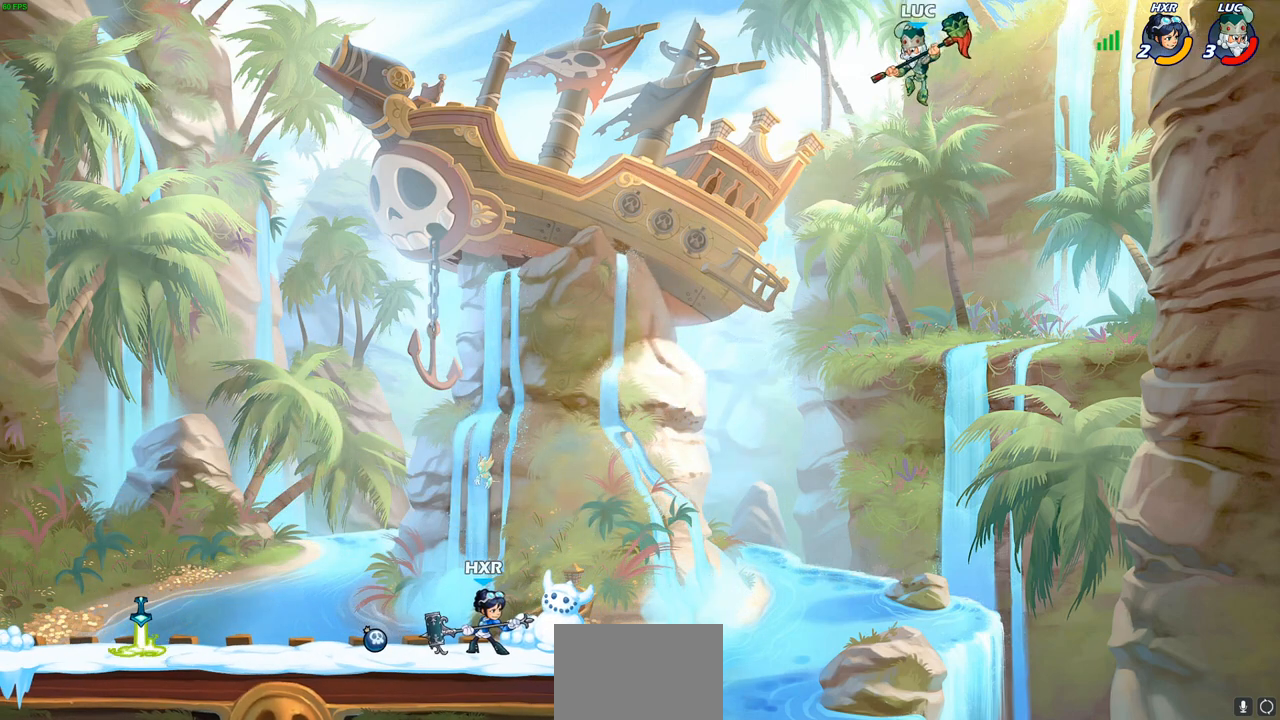
{"buttons": [], "left_stick": "left", "right_stick": "center", "events": [[133, "R1", "down"], [200, "R1", "up"], [283, "left_stick", "center"], [467, "left_stick", "left"]]}
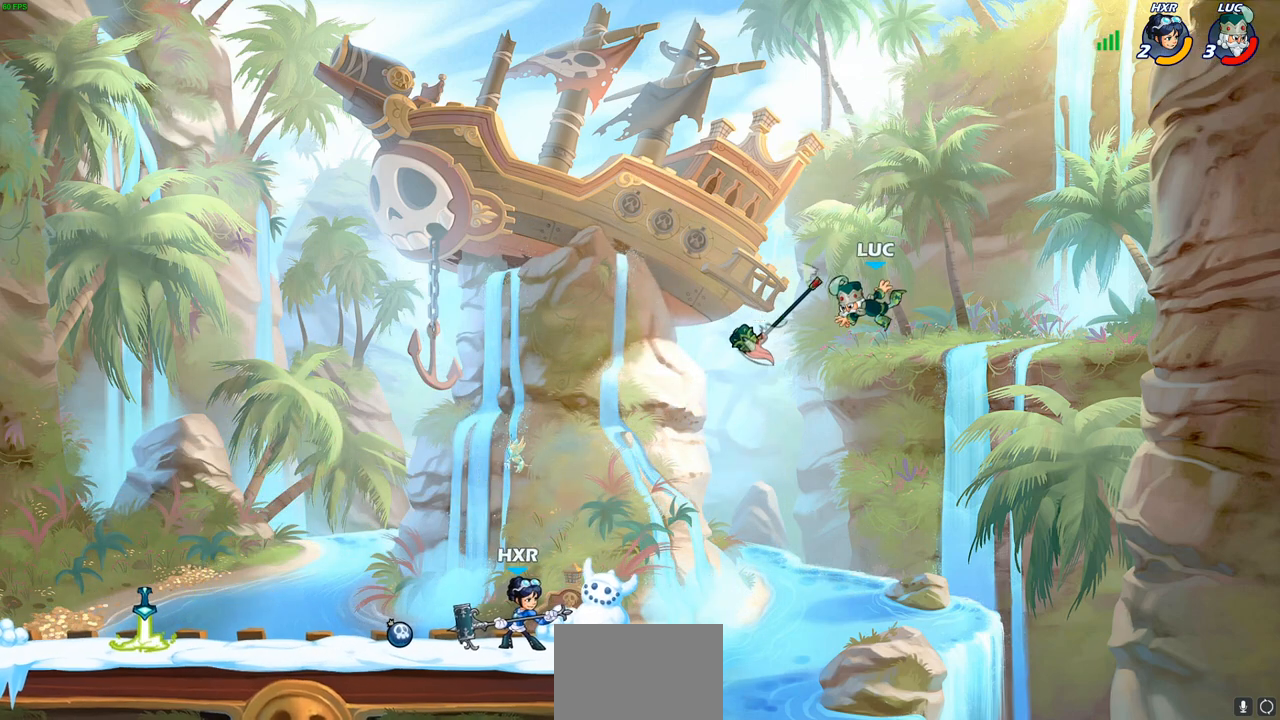
{"buttons": ["CROSS"], "left_stick": "up-left", "right_stick": "center", "events": [[383, "CROSS", "down"], [417, "left_stick", "up-left"]]}
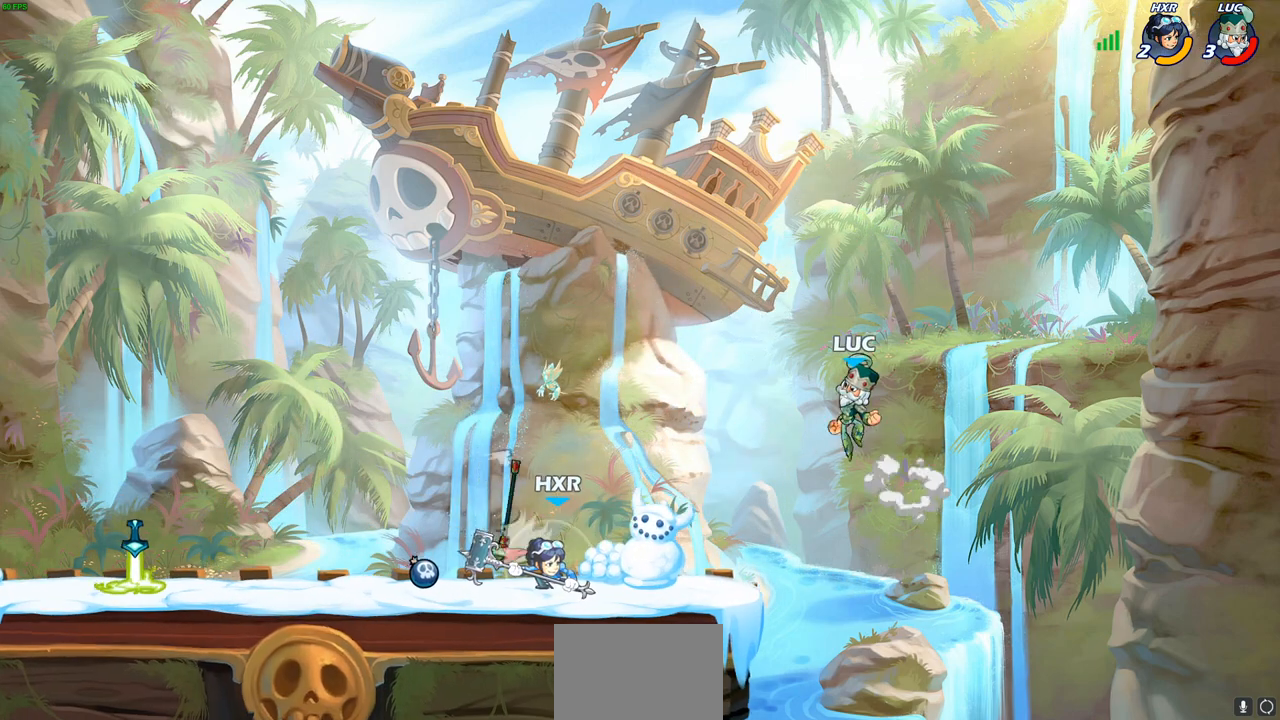
{"buttons": [], "left_stick": "up-left", "right_stick": "center", "events": [[17, "CROSS", "up"], [133, "left_stick", "left"], [267, "CROSS", "down"], [317, "left_stick", "up-left"], [433, "CROSS", "up"]]}
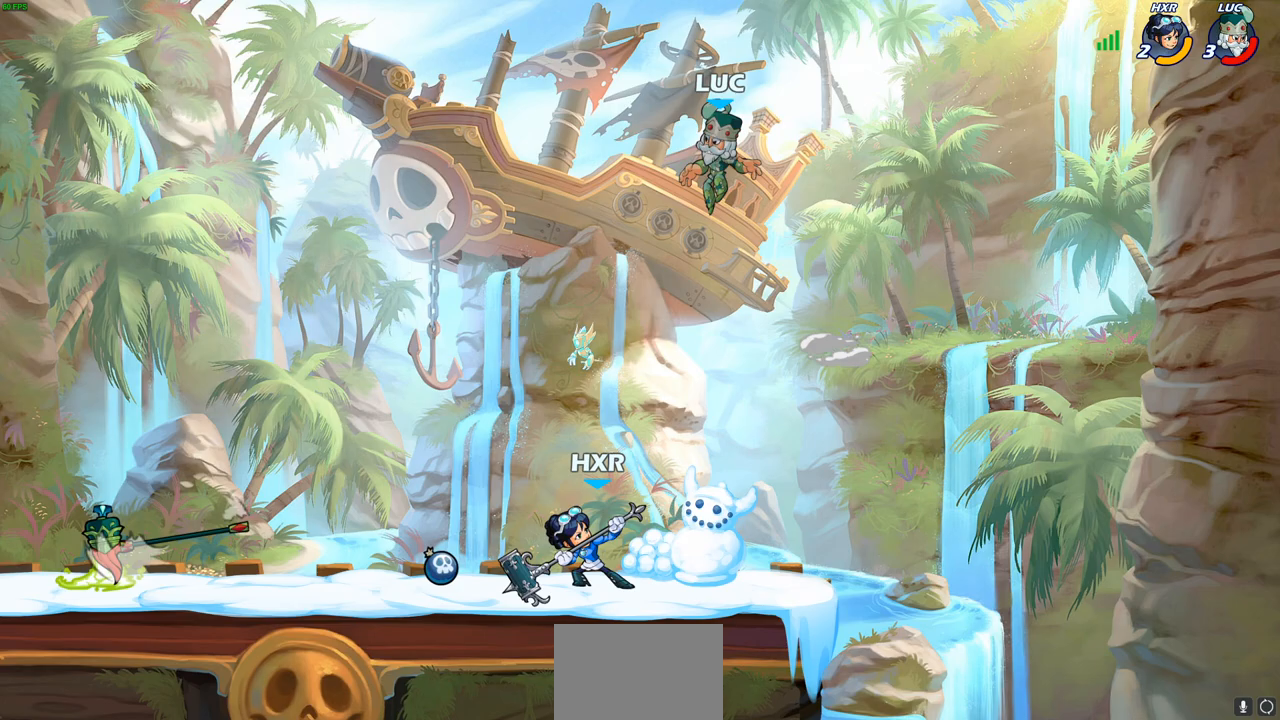
{"buttons": ["SQUARE"], "left_stick": "down-right", "right_stick": "center", "events": [[17, "left_stick", "down-left"], [217, "left_stick", "down-right"], [500, "SQUARE", "down"]]}
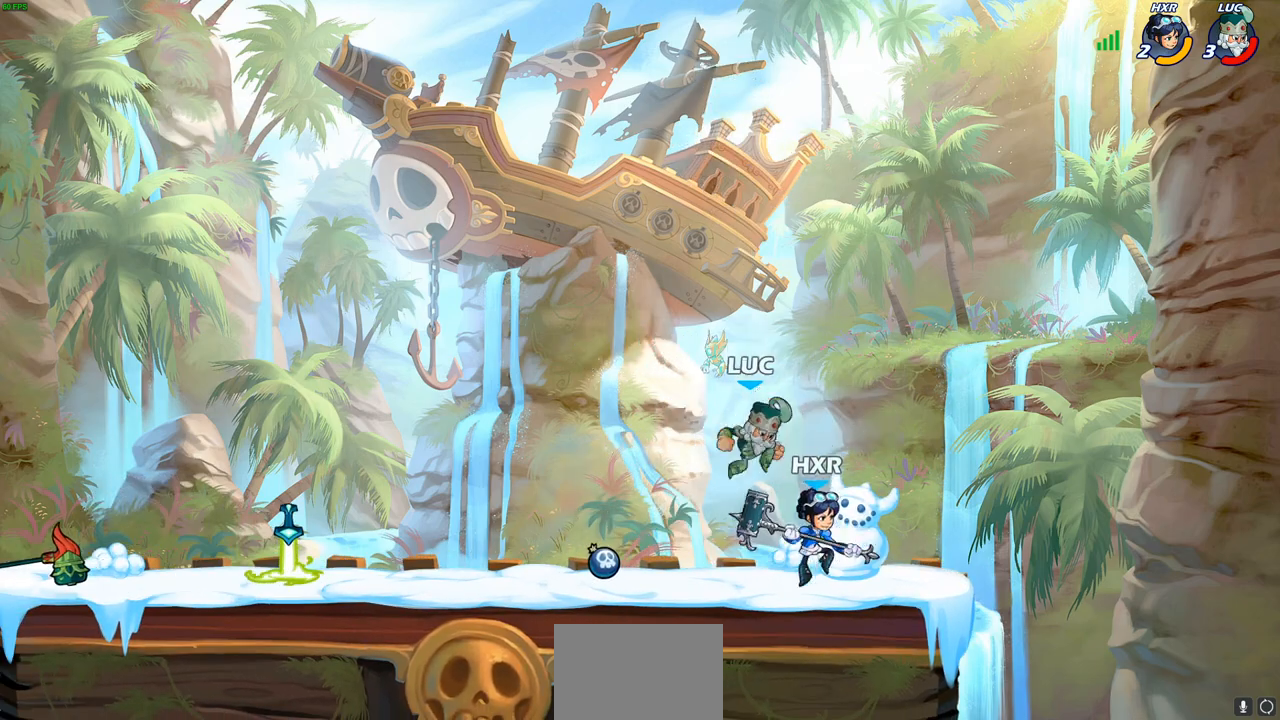
{"buttons": [], "left_stick": "left", "right_stick": "center", "events": [[17, "left_stick", "center"], [83, "SQUARE", "up"], [167, "SQUARE", "down"], [267, "SQUARE", "up"], [333, "SQUARE", "down"], [433, "SQUARE", "up"], [483, "left_stick", "left"]]}
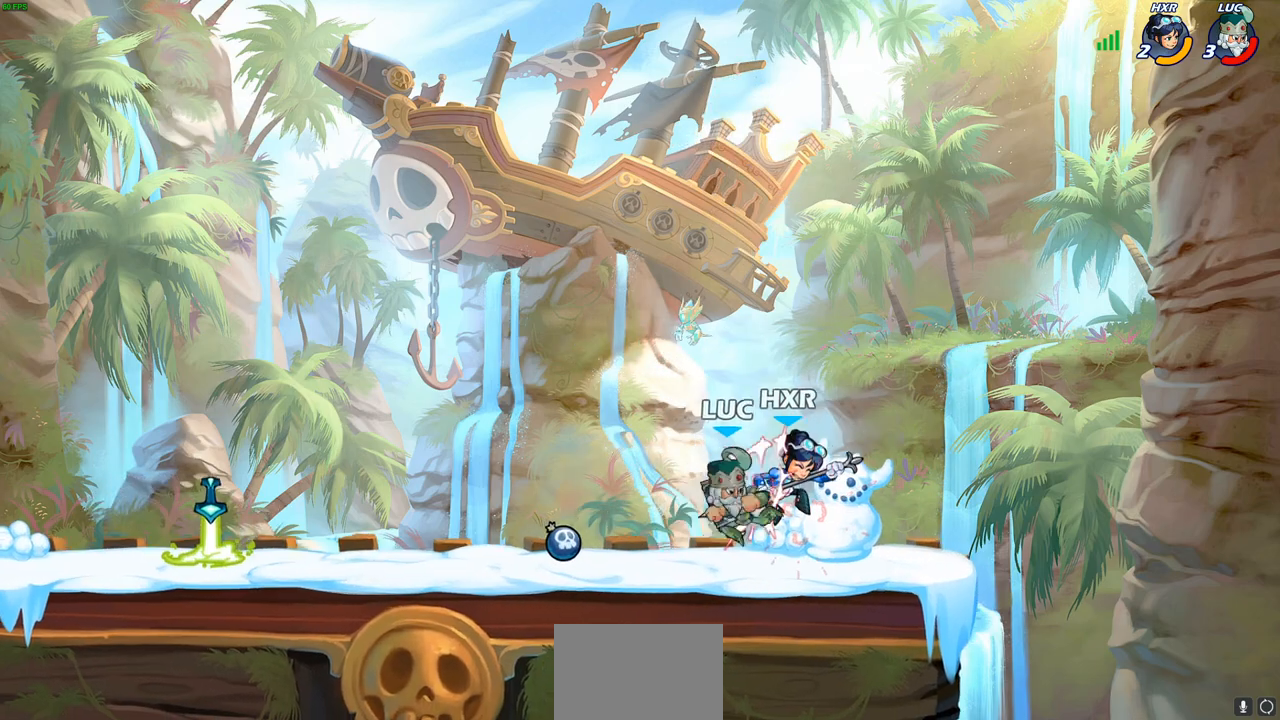
{"buttons": ["R1"], "left_stick": "center", "right_stick": "center", "events": [[17, "SQUARE", "down"], [133, "SQUARE", "up"], [417, "R1", "down"], [467, "left_stick", "center"]]}
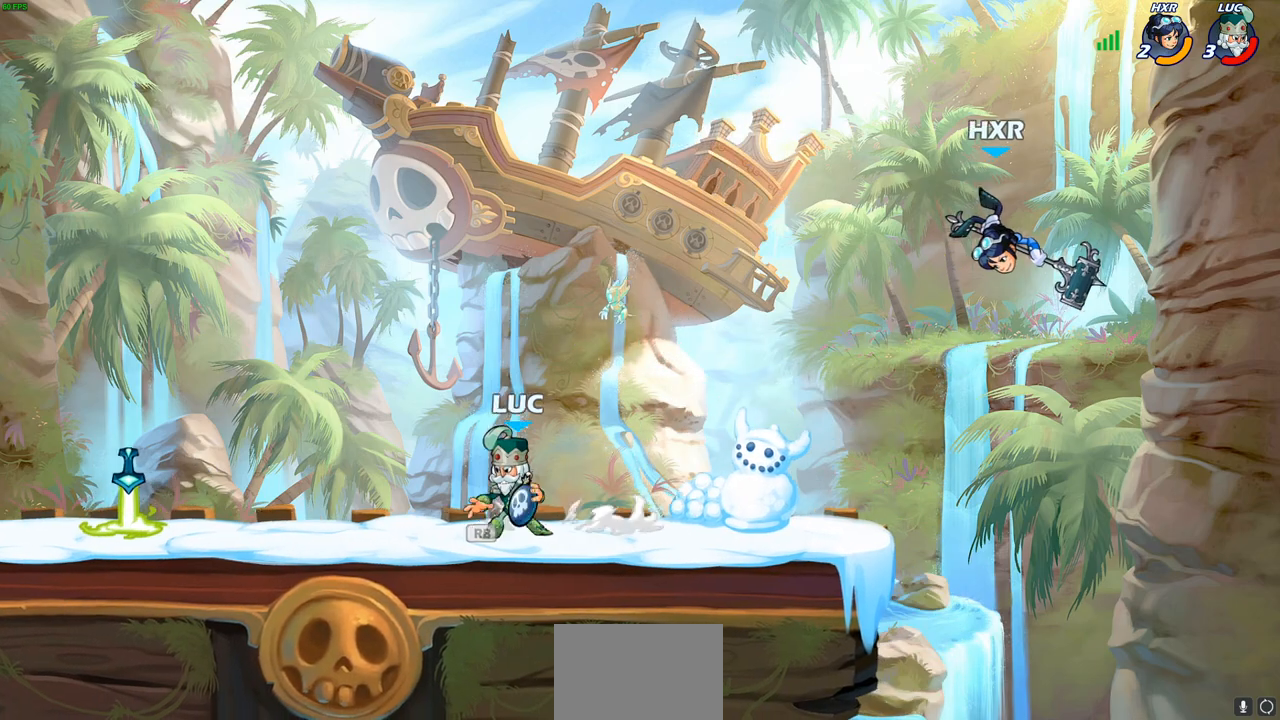
{"buttons": [], "left_stick": "center", "right_stick": "center", "events": [[33, "R1", "up"], [117, "left_stick", "right"], [233, "R1", "down"], [233, "R2", "down"], [267, "CIRCLE", "down"], [317, "left_stick", "up"], [333, "CIRCLE", "up"], [333, "R1", "up"], [333, "R2", "up"], [400, "left_stick", "center"]]}
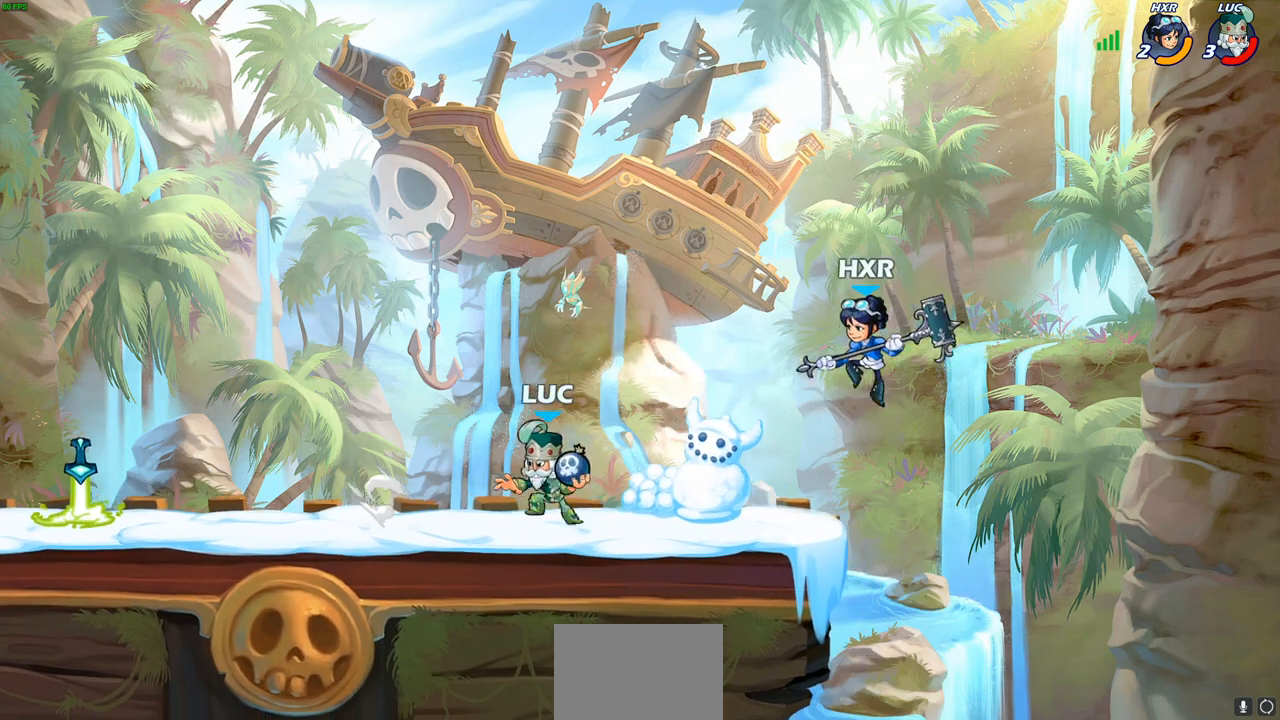
{"buttons": [], "left_stick": "center", "right_stick": "center", "events": [[250, "left_stick", "up"], [317, "CIRCLE", "down"], [367, "CIRCLE", "up"], [367, "left_stick", "center"]]}
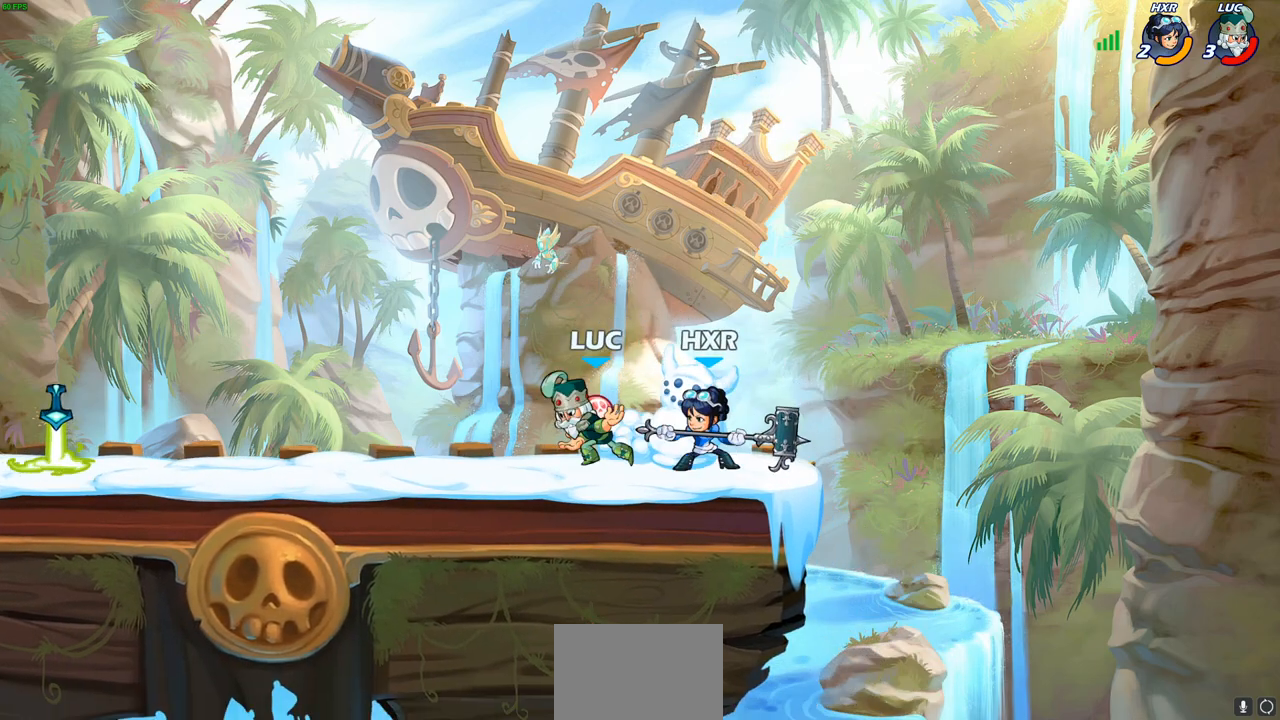
{"buttons": [], "left_stick": "right", "right_stick": "center", "events": [[283, "left_stick", "right"]]}
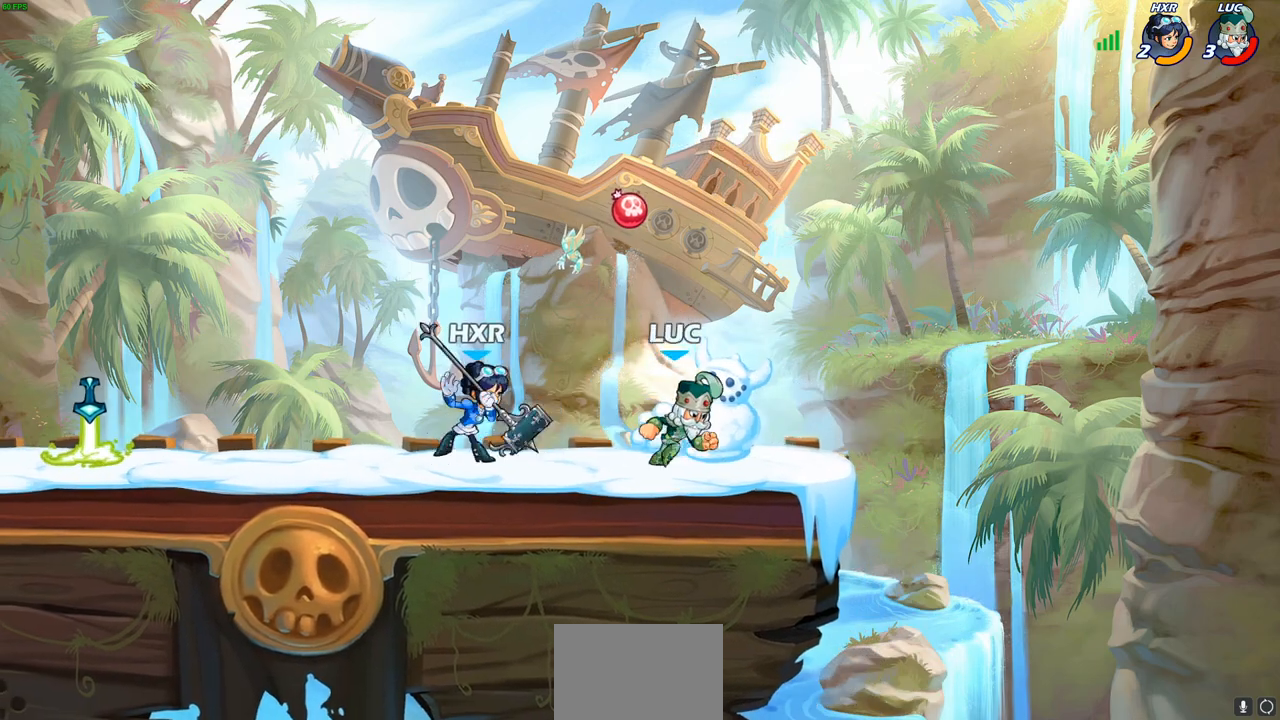
{"buttons": [], "left_stick": "left", "right_stick": "center", "events": [[217, "left_stick", "up-left"], [267, "CROSS", "down"], [417, "CROSS", "up"], [467, "left_stick", "left"]]}
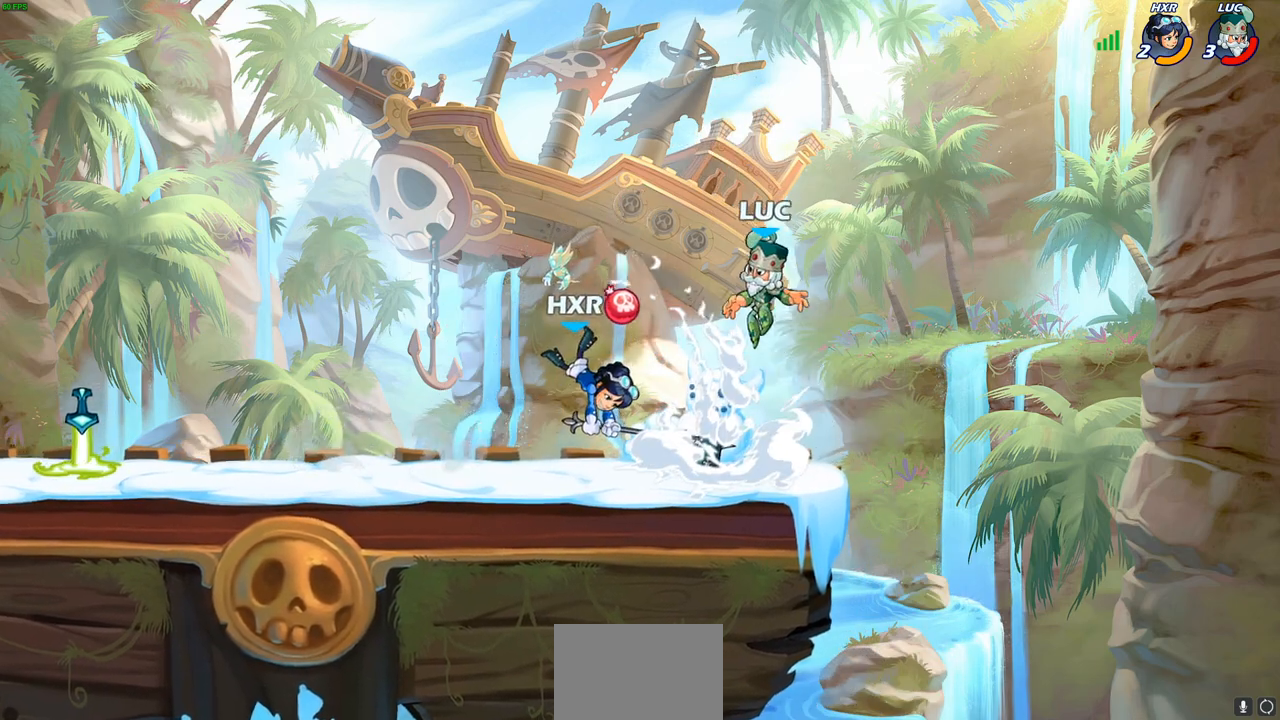
{"buttons": ["R1", "R2"], "left_stick": "left", "right_stick": "center", "events": [[133, "left_stick", "down-left"], [317, "R1", "down"], [317, "left_stick", "left"], [333, "R2", "down"]]}